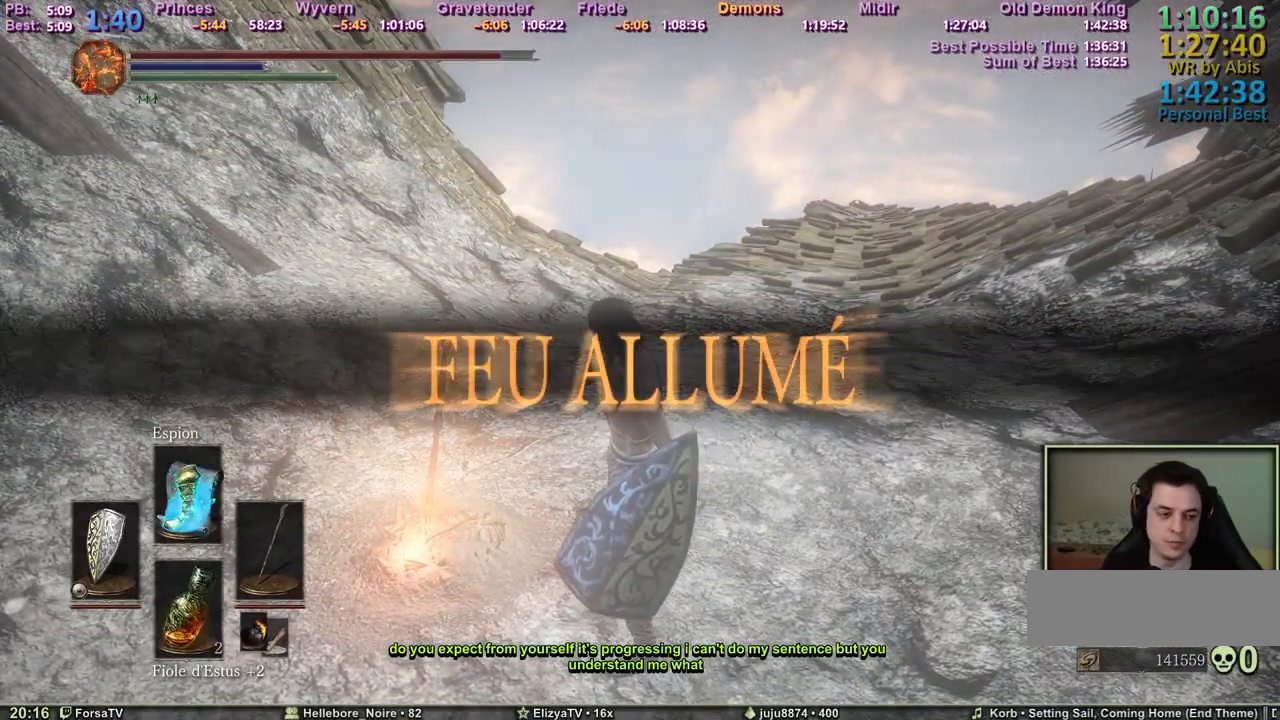
Gameplay with keyboard and mouse; each line is a JSON object with the keys held at the frame after it. "events" lists presses ("down") and releases ("up") of "1", "2", "3", "4", "5", "6", "a", "c", "ctrl", "d", "e", "escape", "f", "g", "k", "l", "q", "r", "right", "s", "shift", "space", "tab" and "z" between this image and that frame as [ms after this image, input, new state], when the widget could be followed in between. No other keys are recorded. Mouse input is not recorded. Not read: other_keys.
{"keys": [], "events": []}
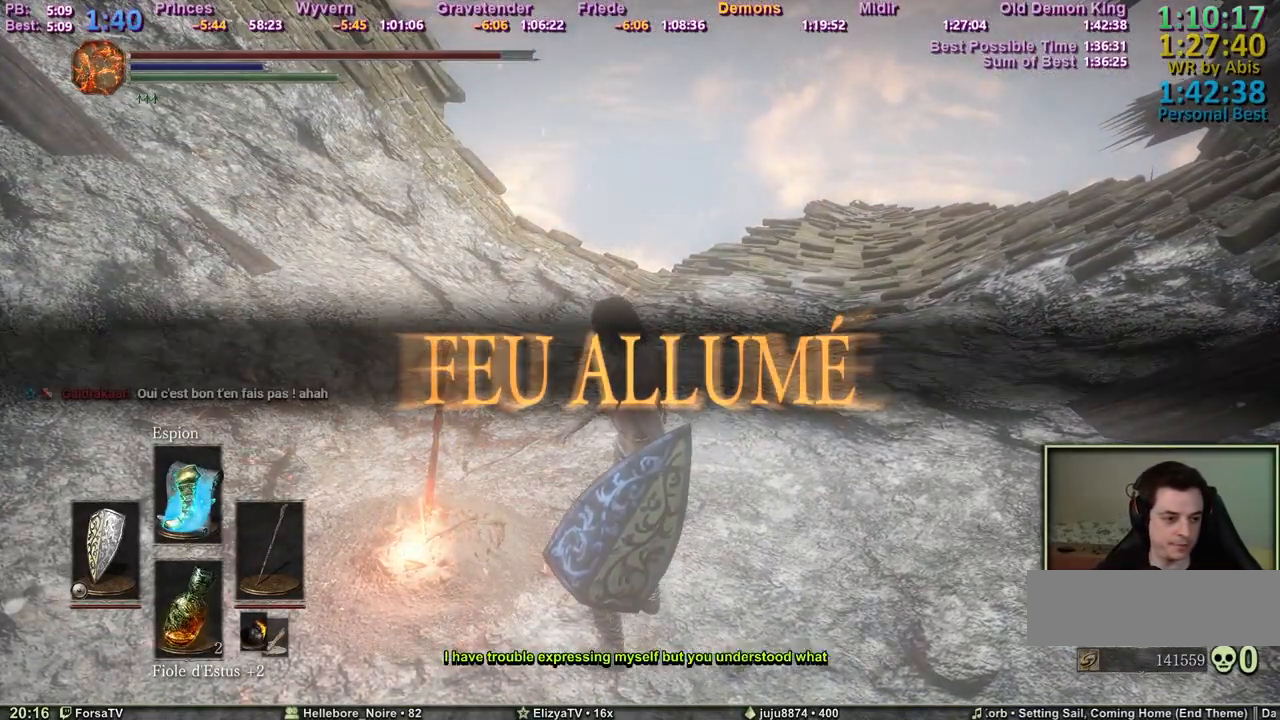
{"keys": [], "events": []}
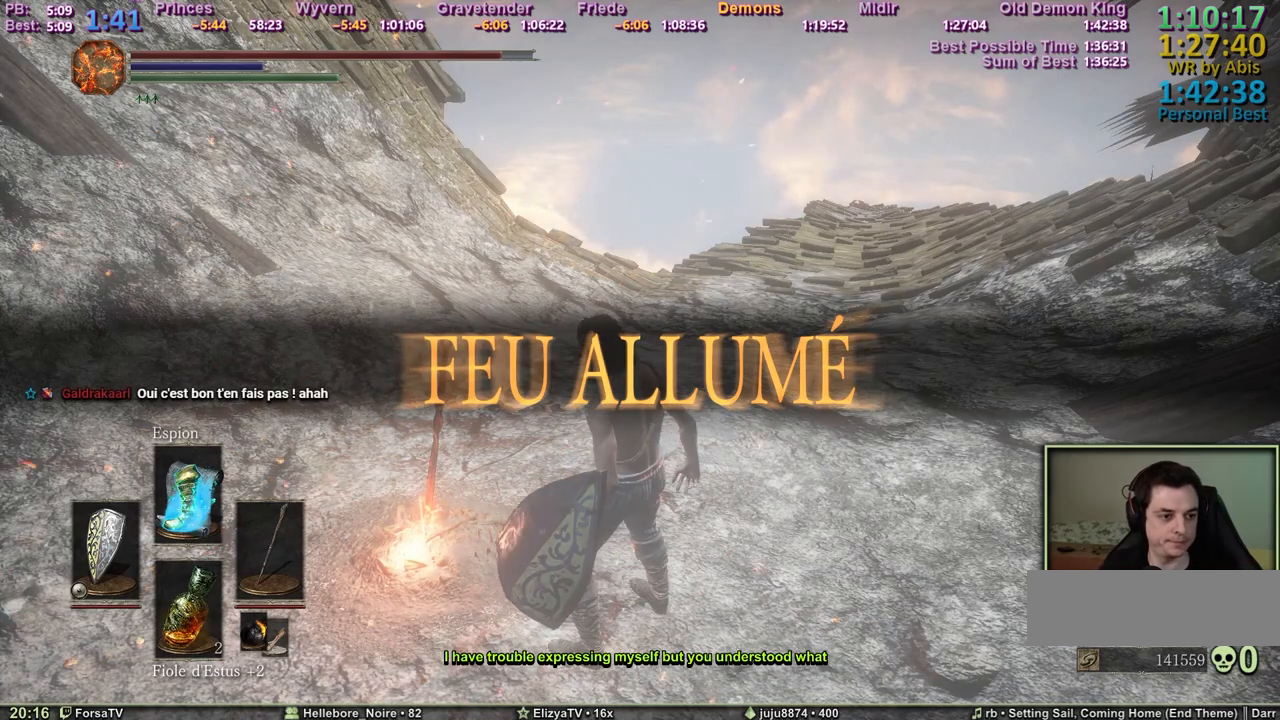
{"keys": [], "events": []}
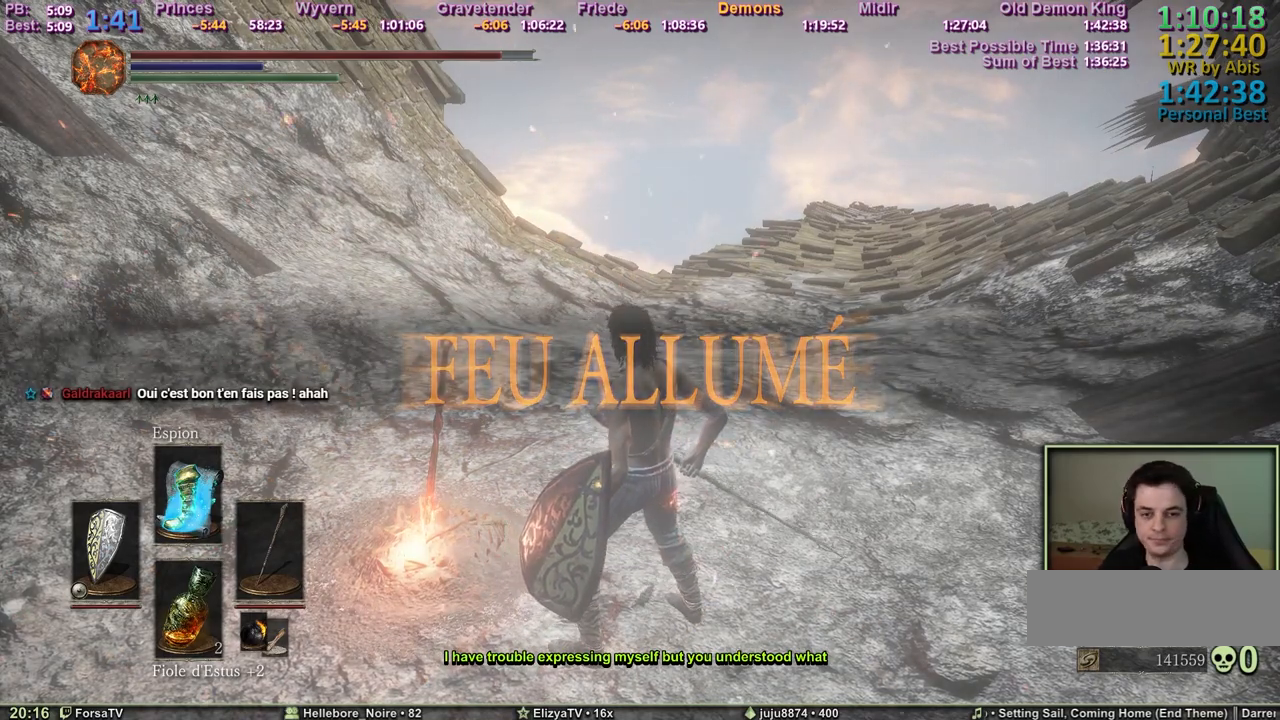
{"keys": [], "events": []}
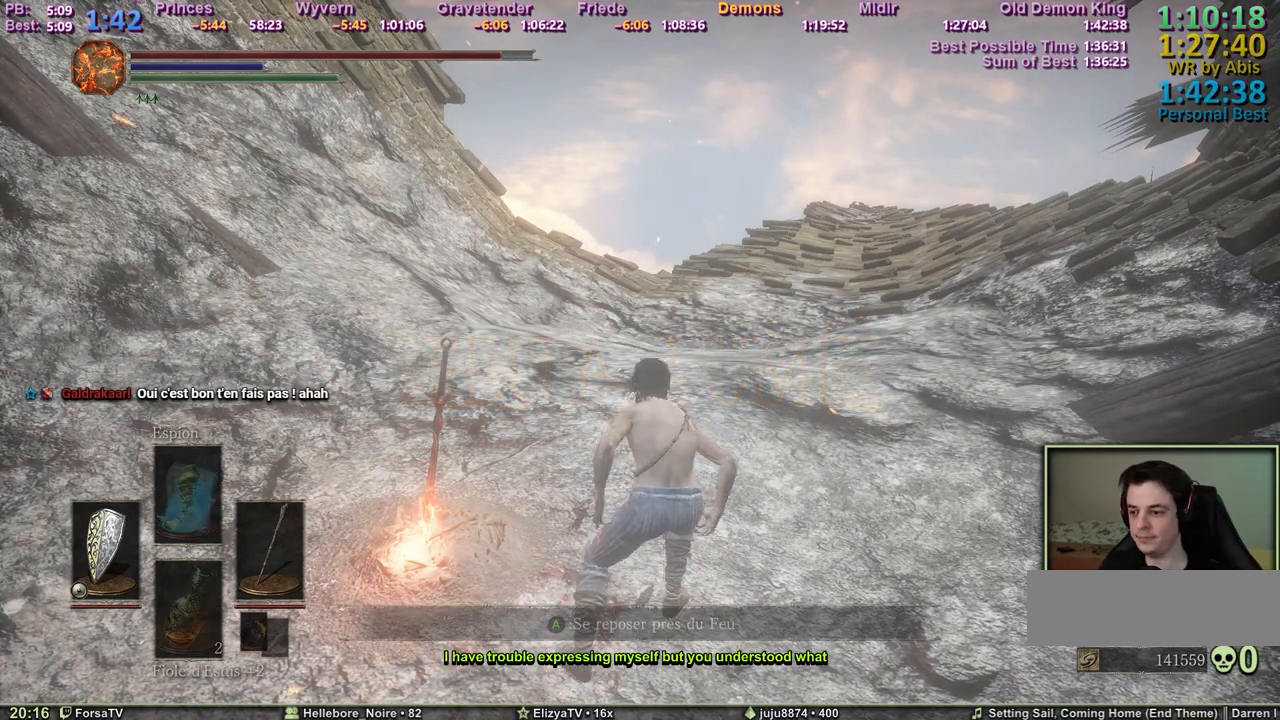
{"keys": [], "events": []}
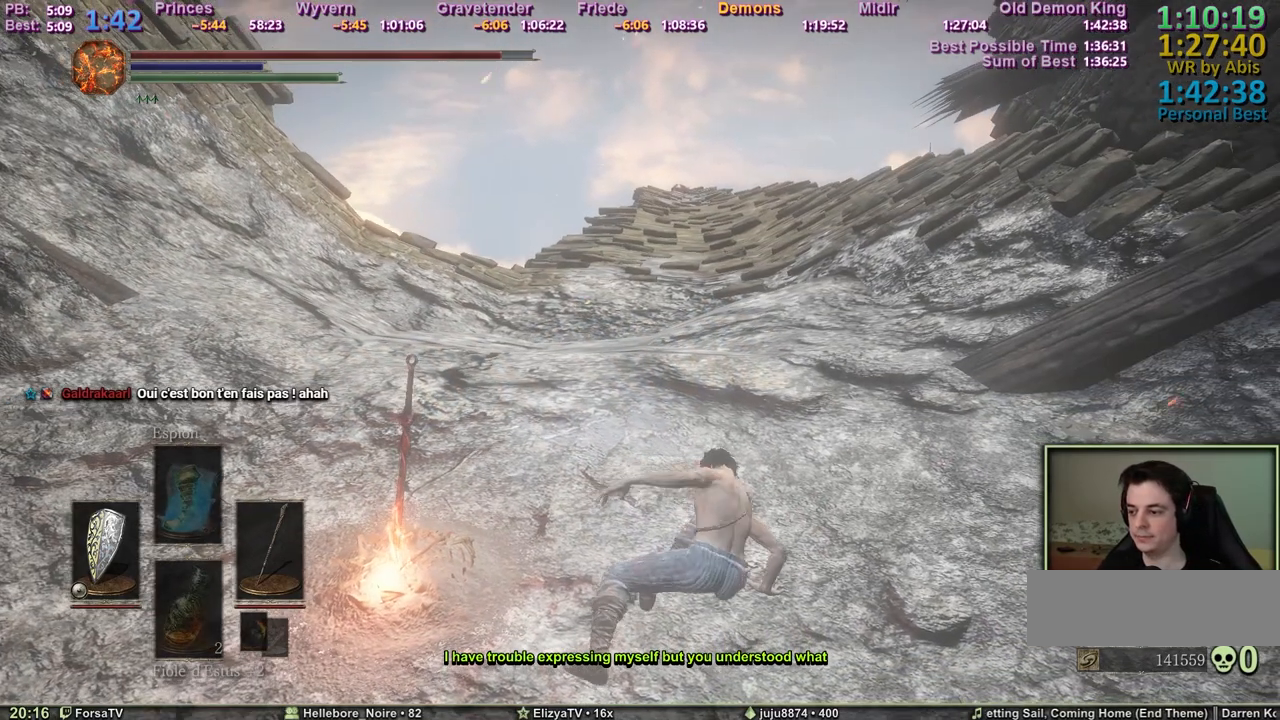
{"keys": [], "events": []}
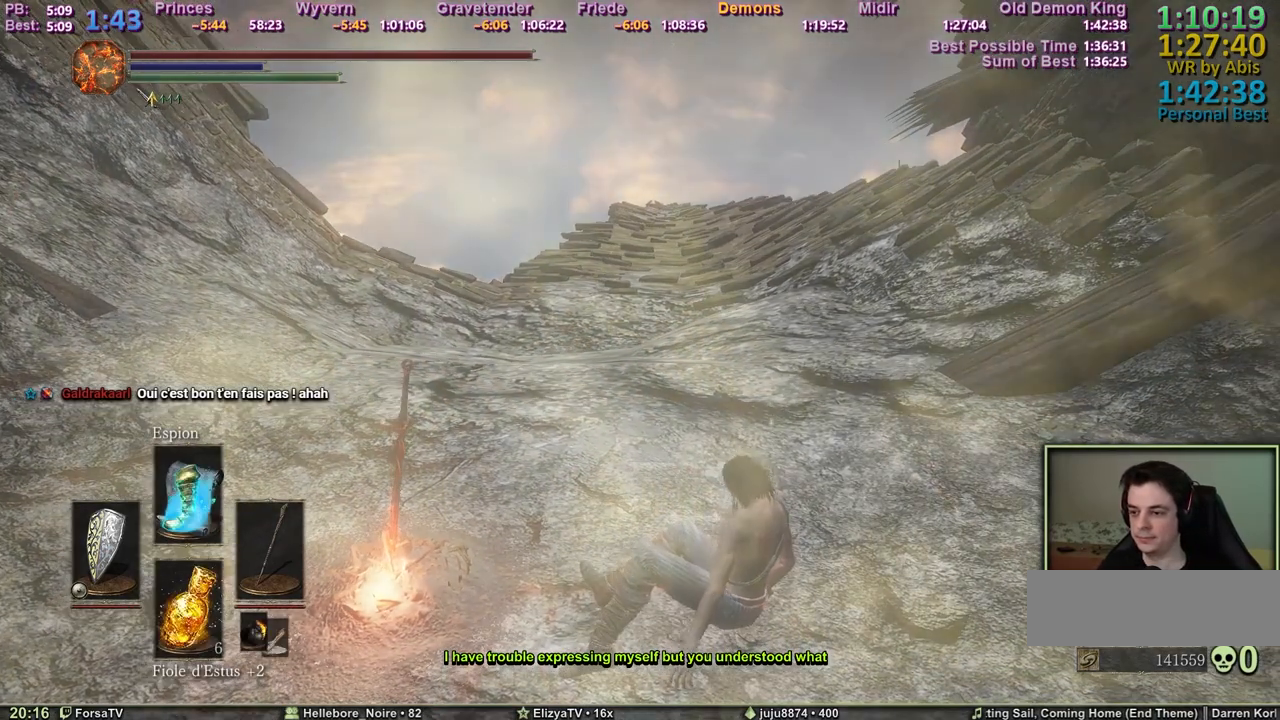
{"keys": [], "events": [[167, "a", "down"], [217, "a", "up"], [317, "a", "down"], [367, "a", "up"], [450, "a", "down"], [500, "a", "up"]]}
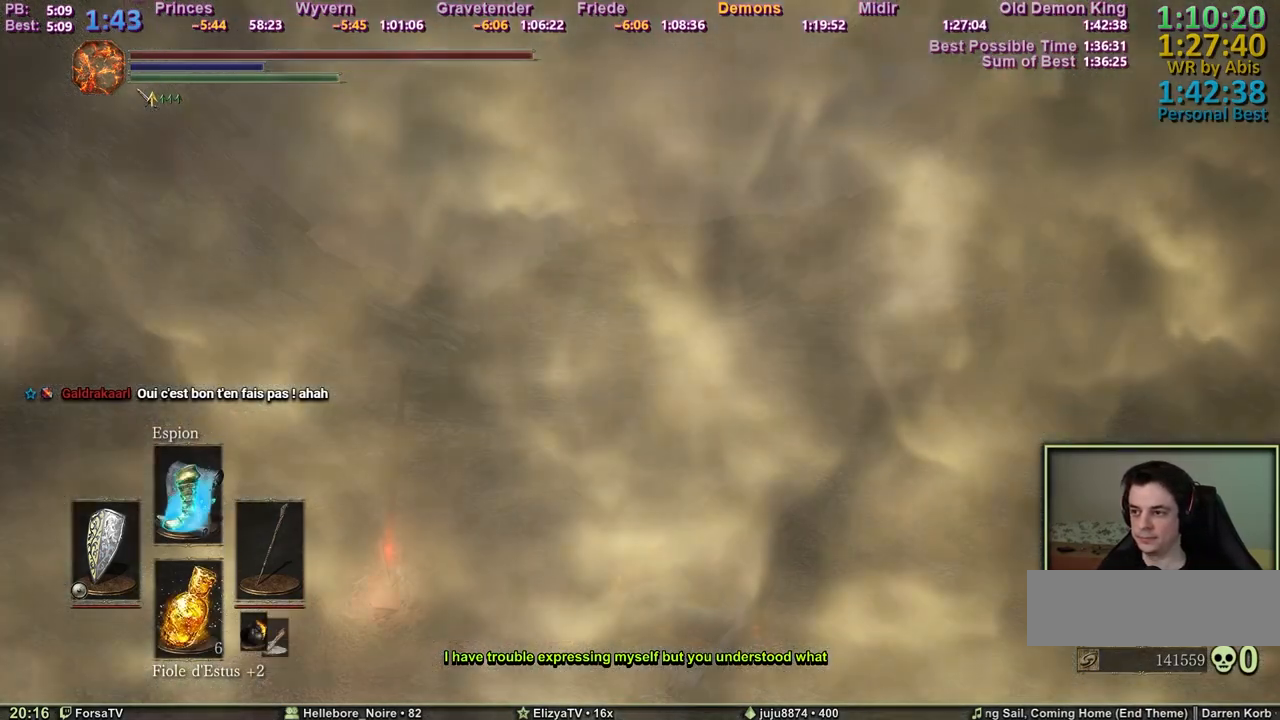
{"keys": [], "events": [[100, "a", "down"], [150, "a", "up"], [233, "a", "down"], [283, "a", "up"], [383, "a", "down"], [417, "a", "up"]]}
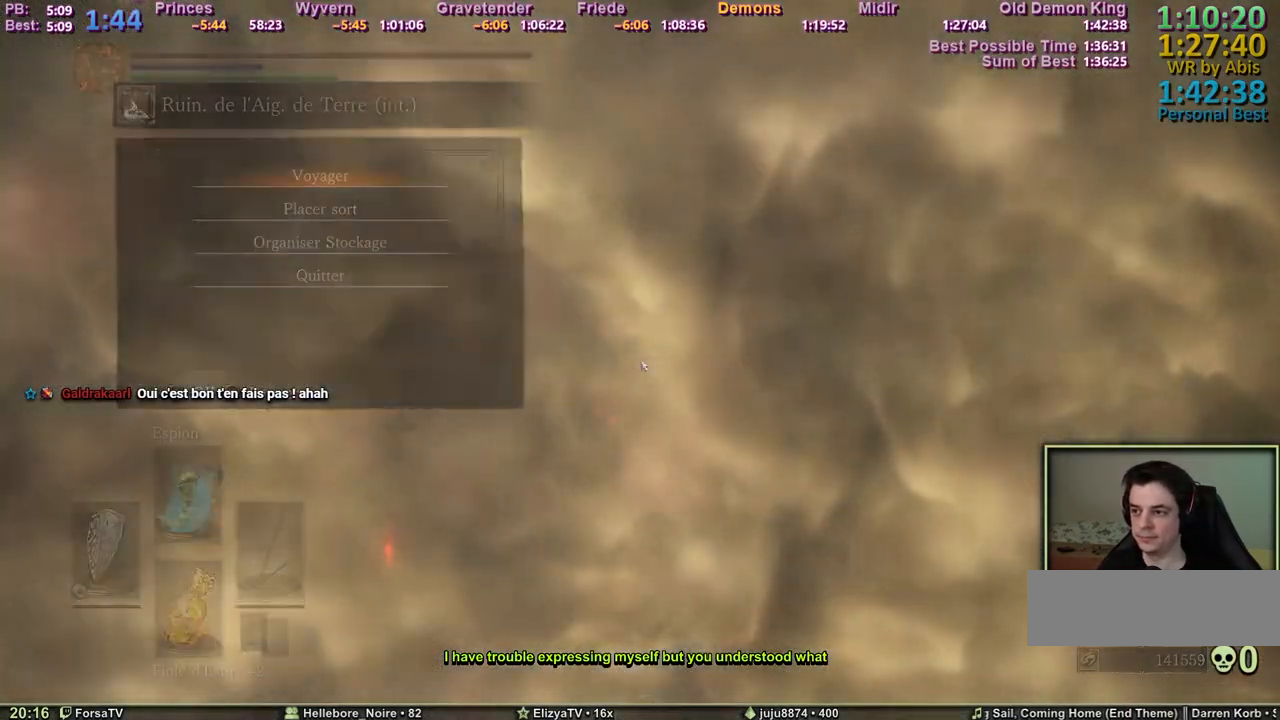
{"keys": ["space", "z"], "events": [[17, "a", "down"], [67, "a", "up"], [167, "a", "down"], [250, "a", "up"], [300, "z", "down"], [350, "space", "down"]]}
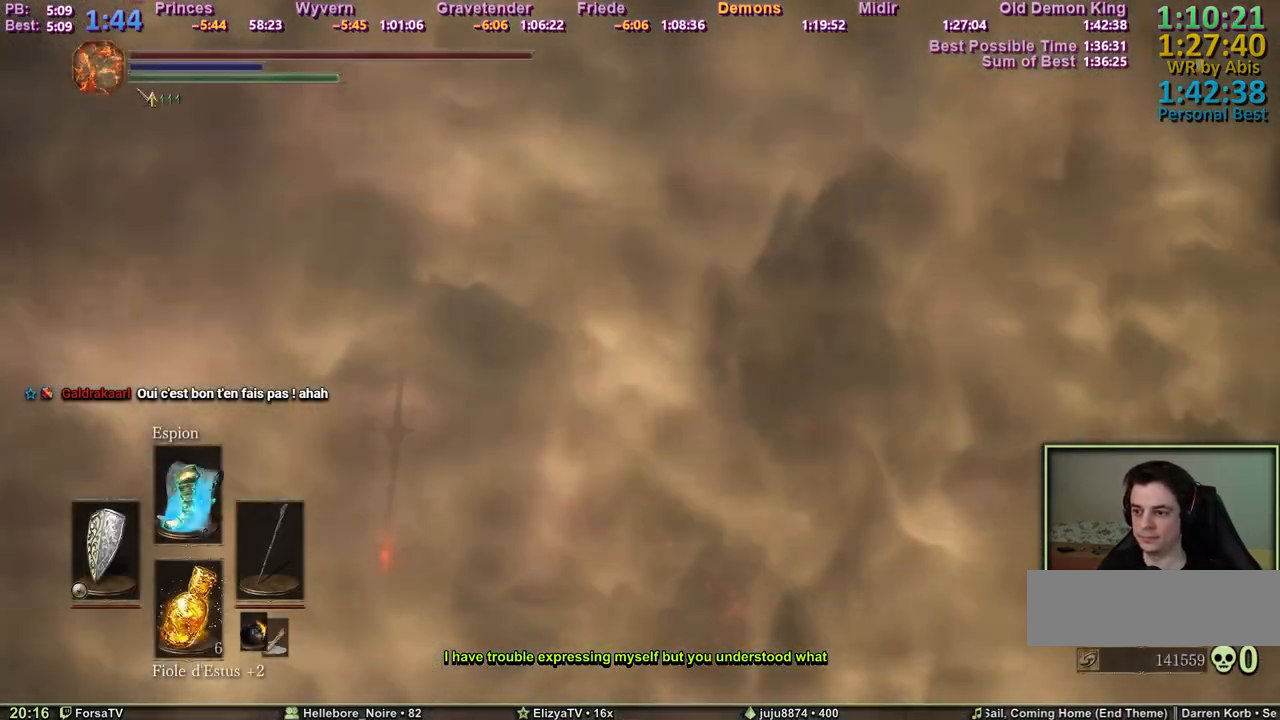
{"keys": ["space", "z"], "events": []}
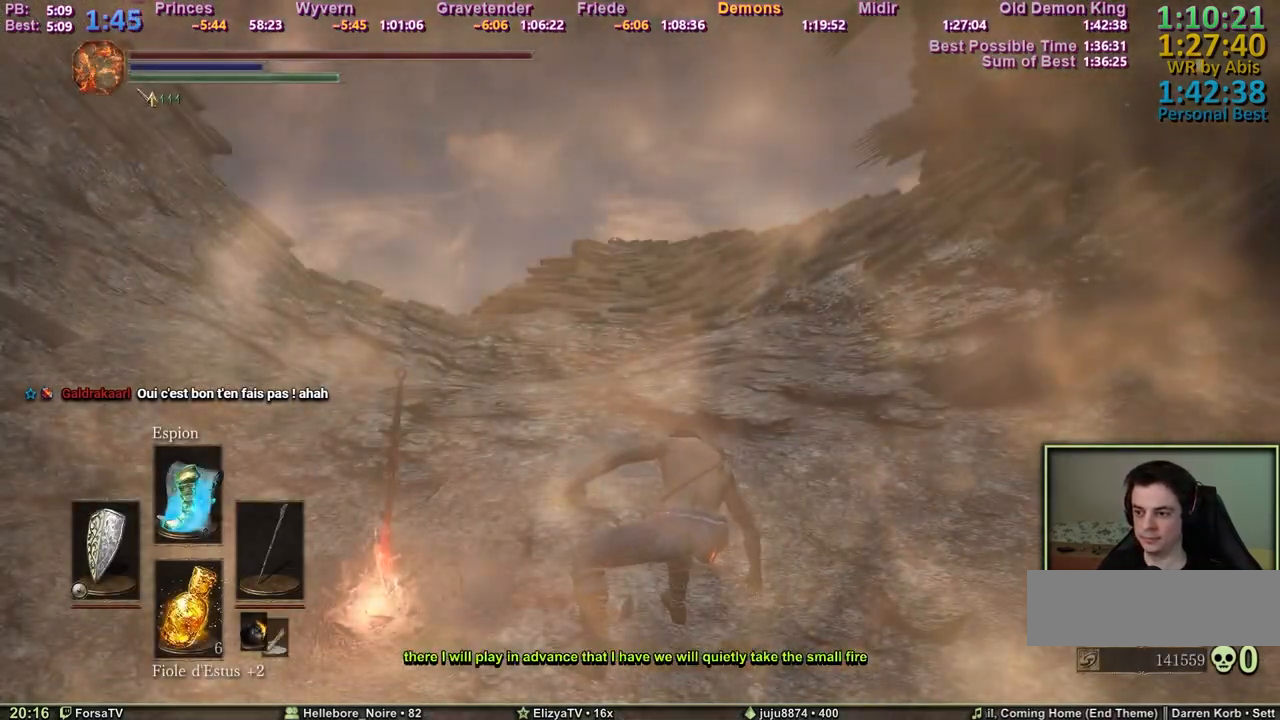
{"keys": ["e", "space", "z"], "events": [[150, "escape", "down"], [233, "e", "down"], [233, "escape", "up"], [383, "e", "up"], [467, "e", "down"]]}
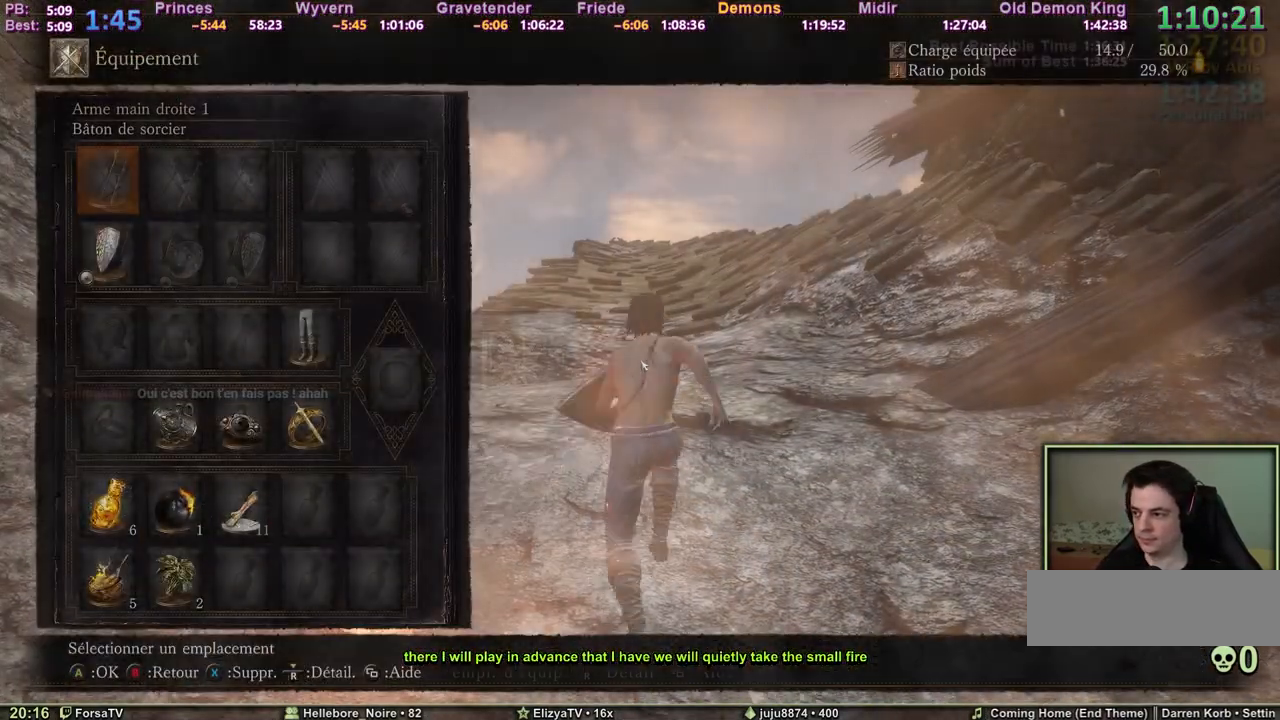
{"keys": ["space", "z"], "events": [[117, "e", "up"]]}
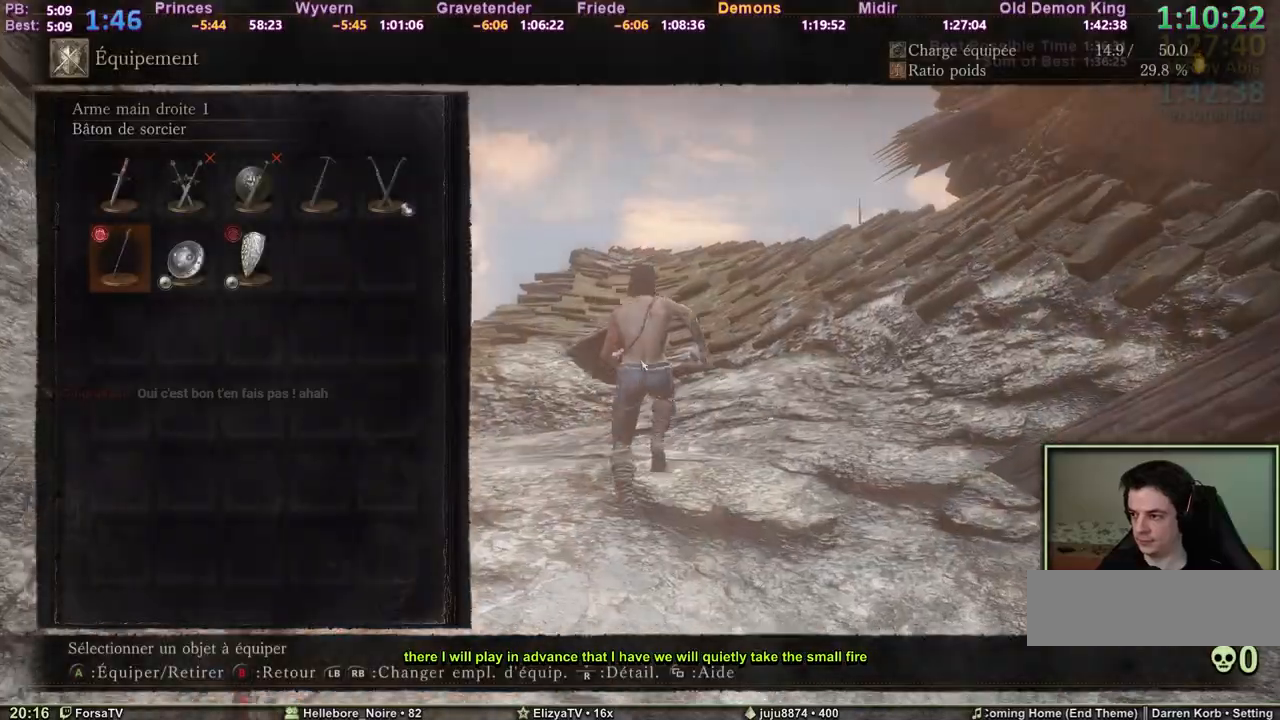
{"keys": ["space", "z"], "events": [[83, "1", "down"], [133, "1", "up"], [167, "e", "down"], [217, "a", "down"], [267, "e", "up"], [367, "a", "up"]]}
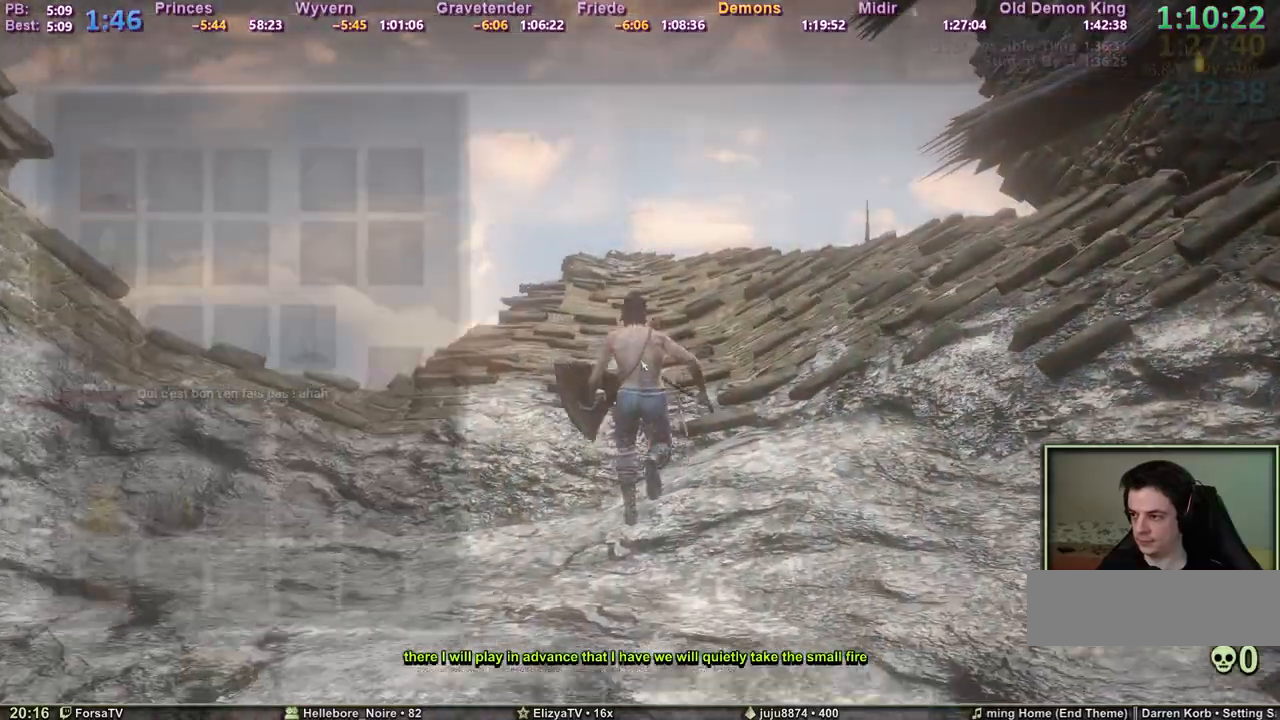
{"keys": ["space", "z"], "events": [[150, "2", "down"], [183, "2", "up"], [233, "2", "down"], [333, "2", "up"], [333, "e", "down"], [467, "e", "up"]]}
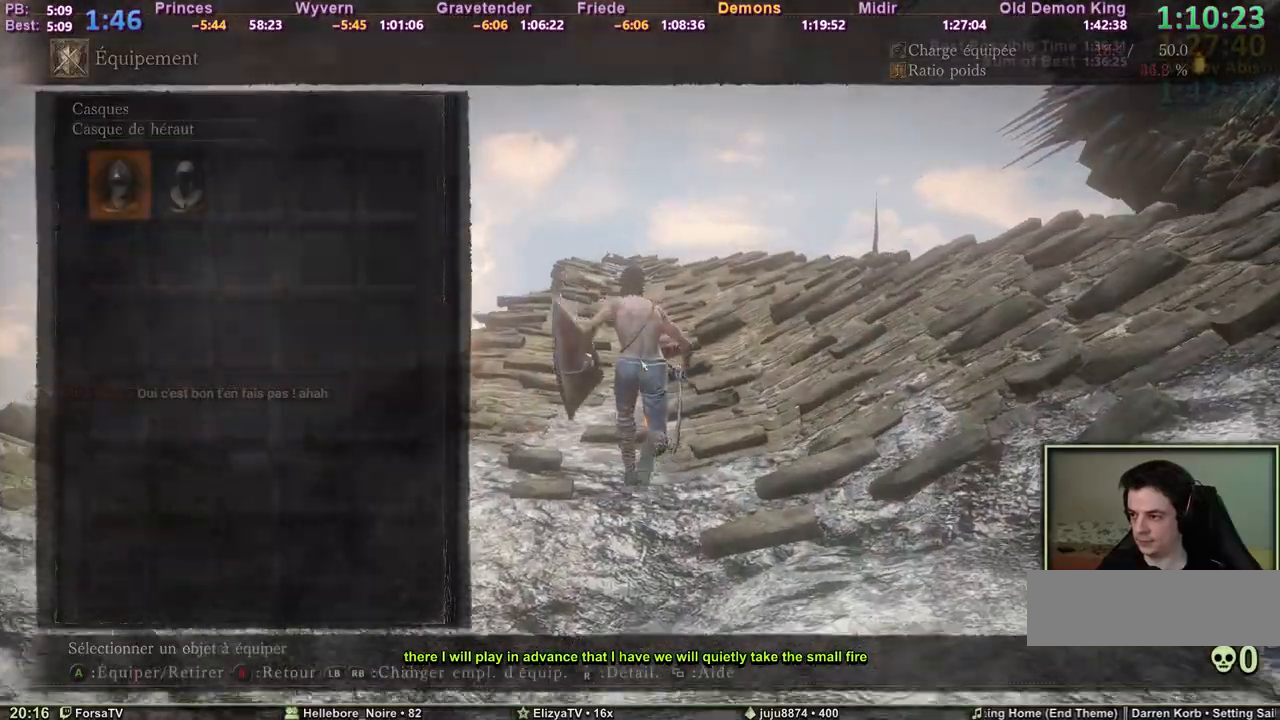
{"keys": ["e", "space", "z"], "events": [[17, "e", "down"], [117, "6", "down"], [117, "e", "up"], [200, "6", "up"], [200, "e", "down"], [300, "6", "down"], [350, "e", "up"], [400, "6", "up"], [400, "e", "down"]]}
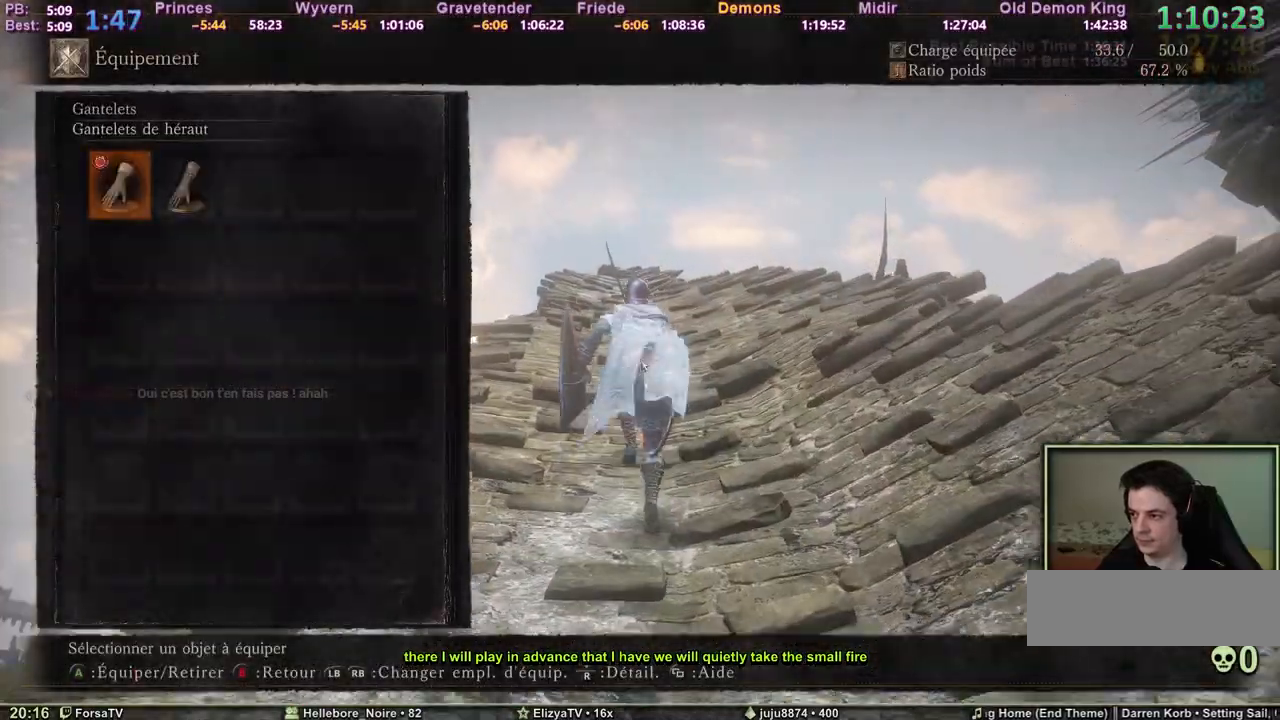
{"keys": ["space", "z"], "events": [[33, "e", "up"], [167, "escape", "down"], [267, "escape", "up"], [367, "r", "down"], [450, "r", "up"]]}
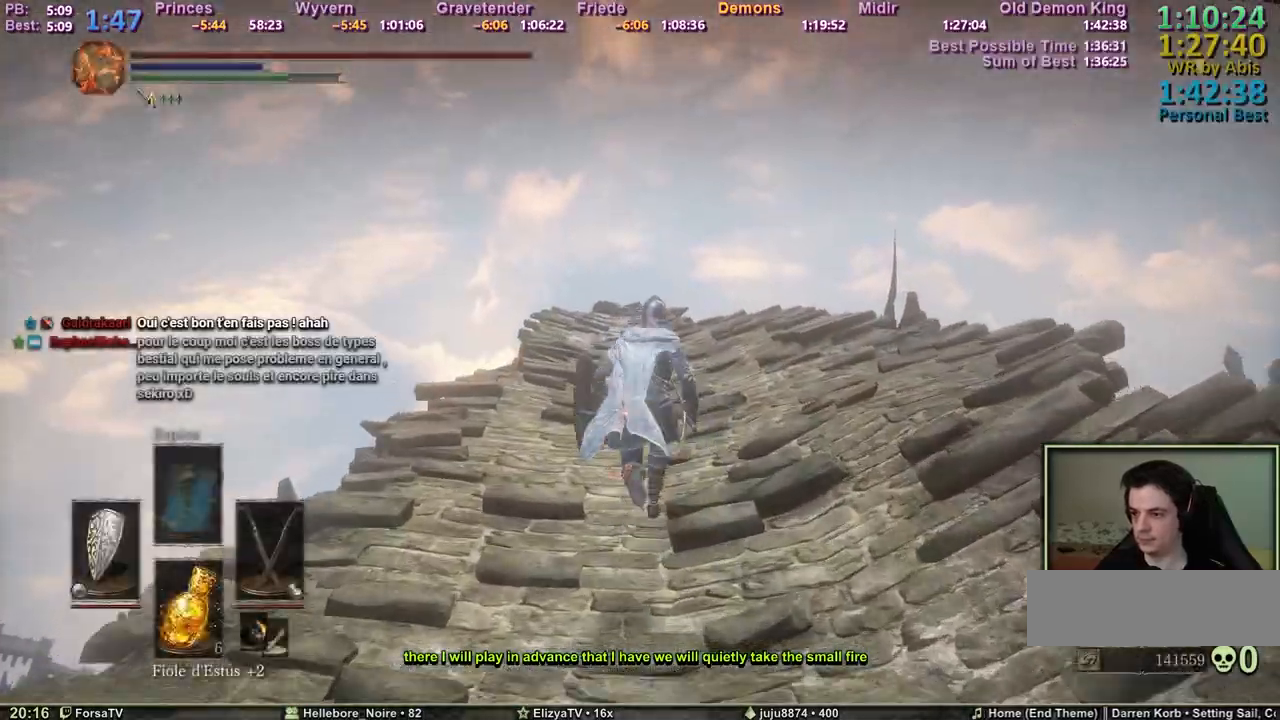
{"keys": ["shift", "space", "z"], "events": [[150, "shift", "down"]]}
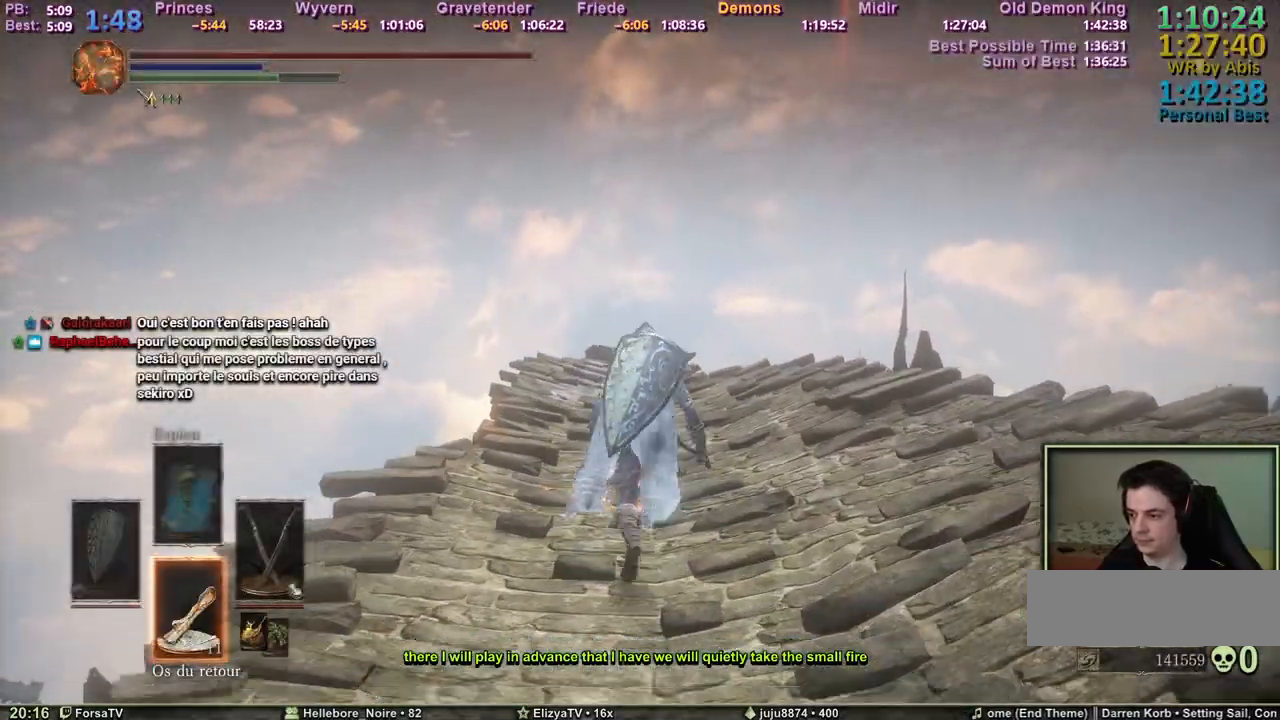
{"keys": ["space", "z"], "events": [[350, "shift", "up"]]}
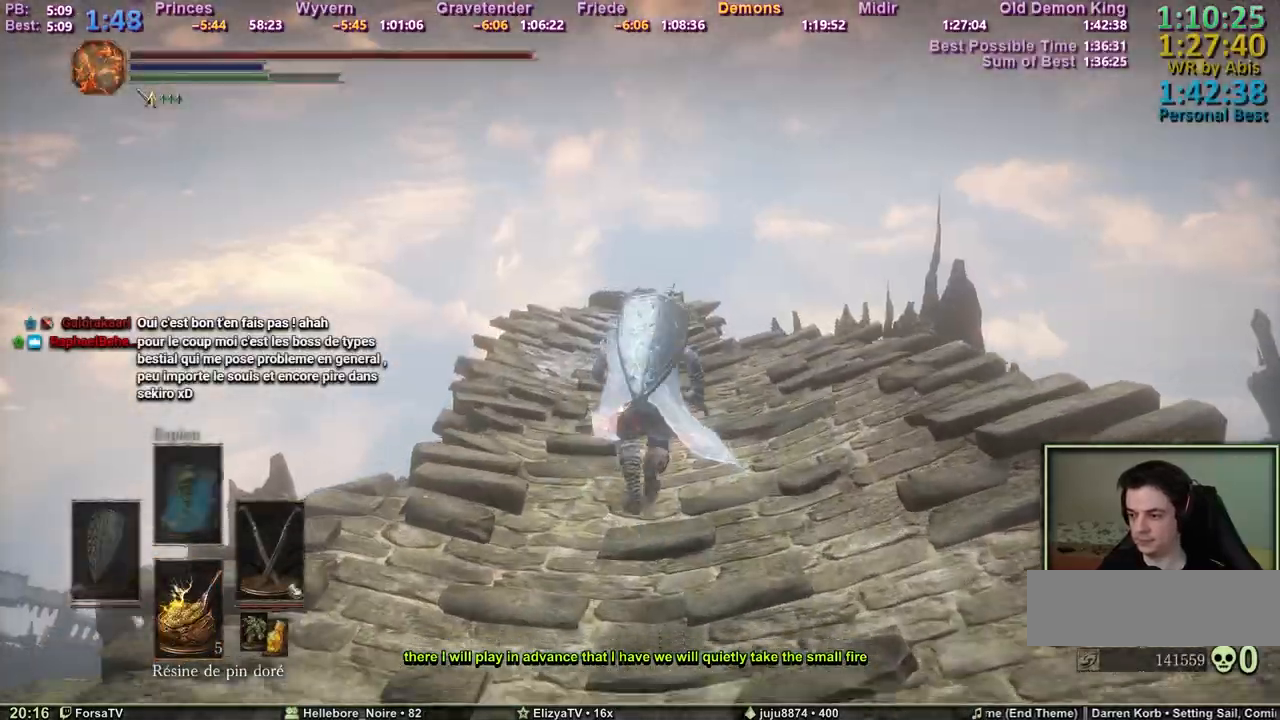
{"keys": ["space", "z"], "events": []}
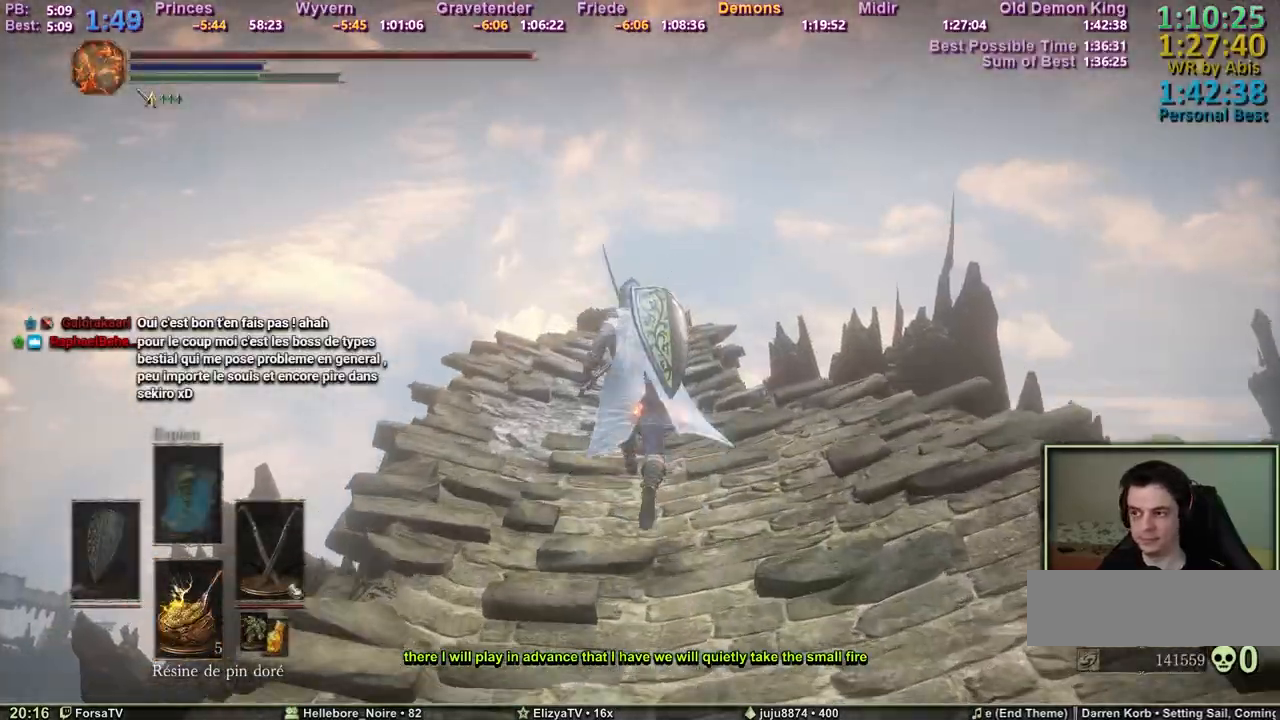
{"keys": ["space", "z"], "events": []}
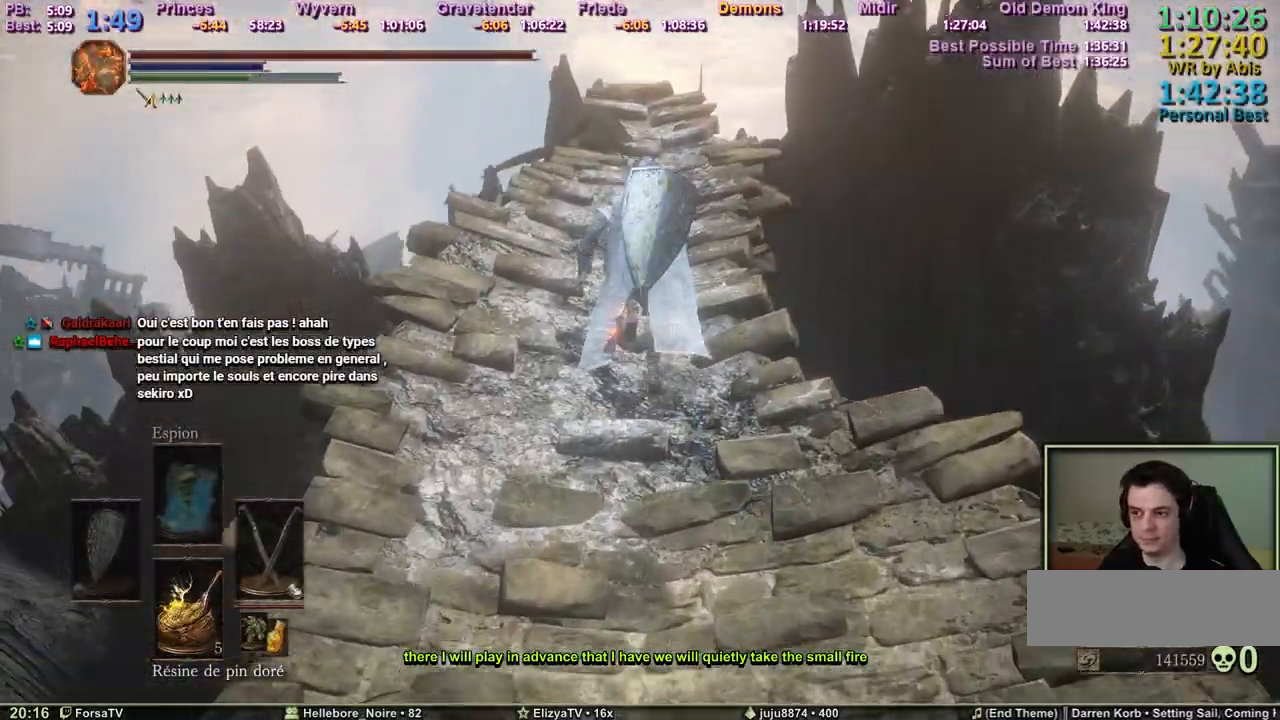
{"keys": ["space", "z"], "events": []}
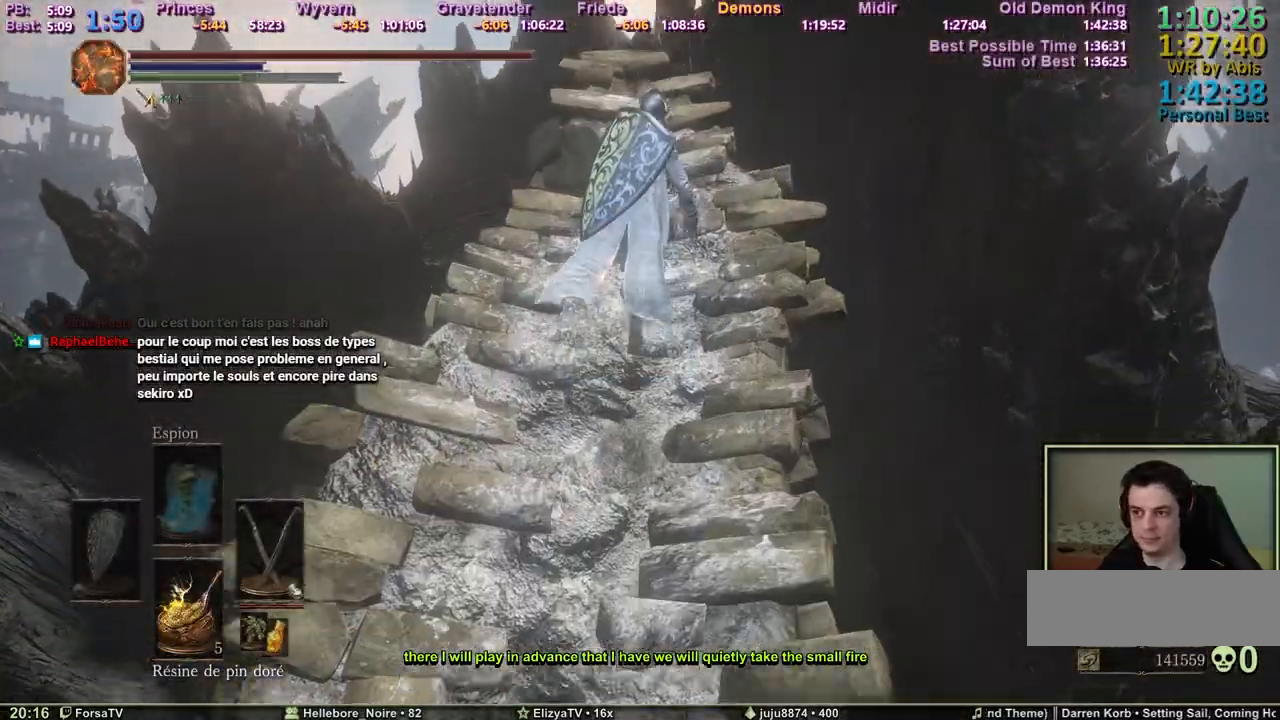
{"keys": ["space", "z"], "events": []}
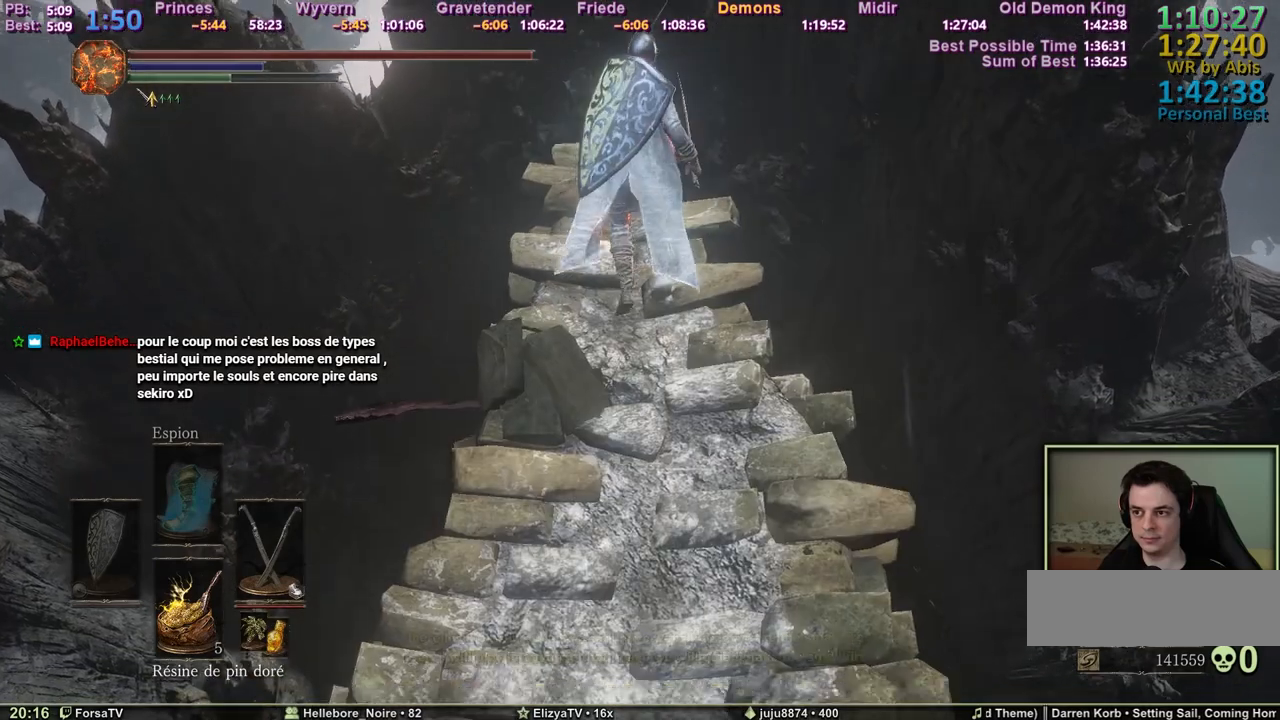
{"keys": ["c", "space", "z"], "events": [[183, "c", "down"]]}
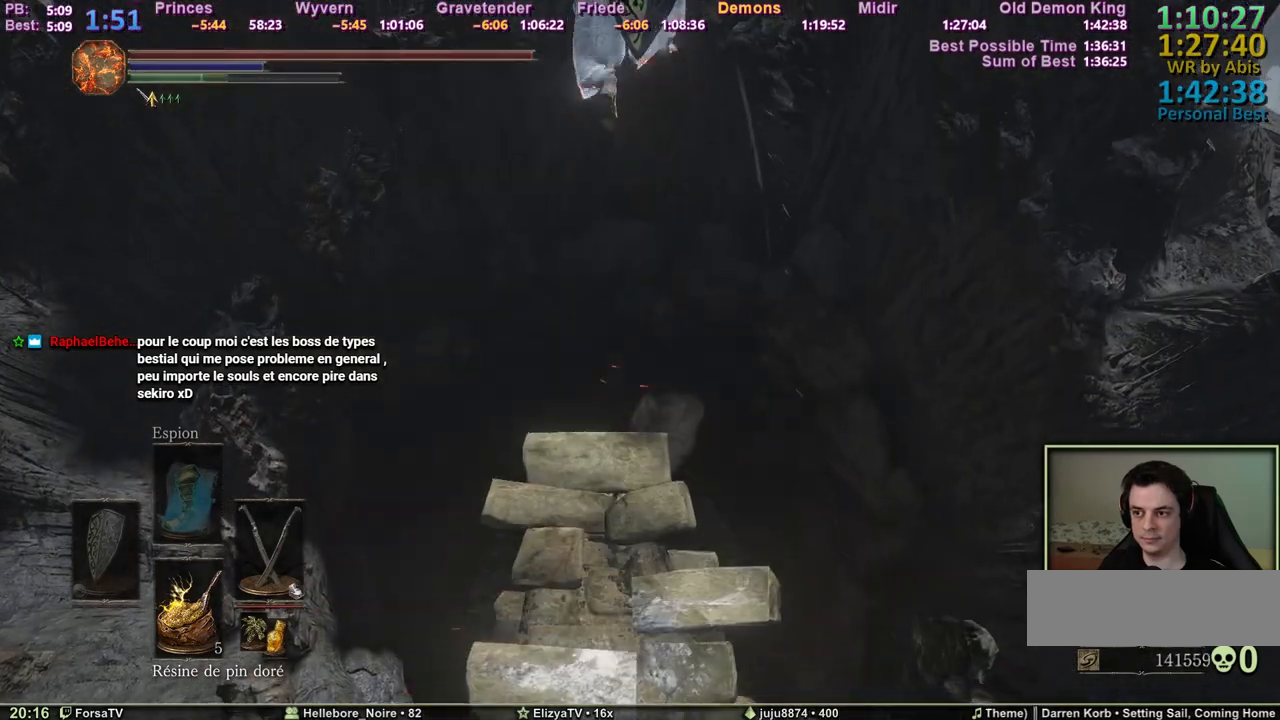
{"keys": ["c", "space", "z"], "events": []}
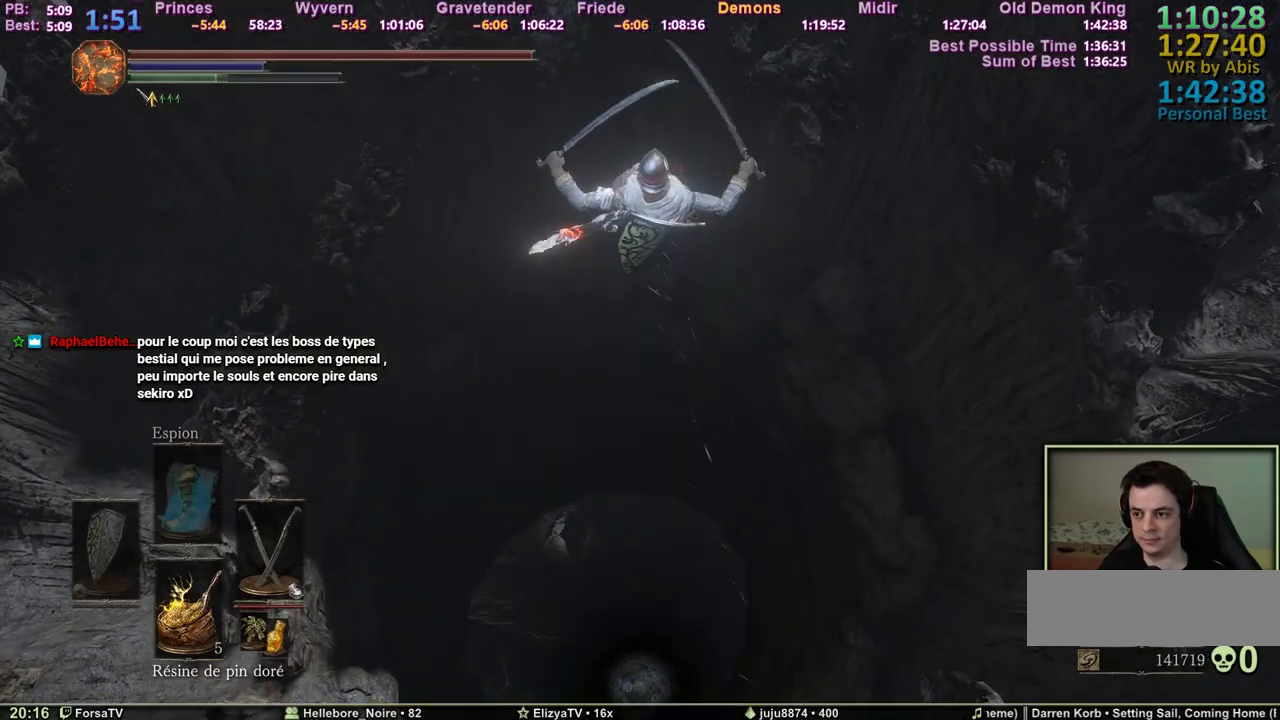
{"keys": ["space", "z"], "events": [[500, "c", "up"]]}
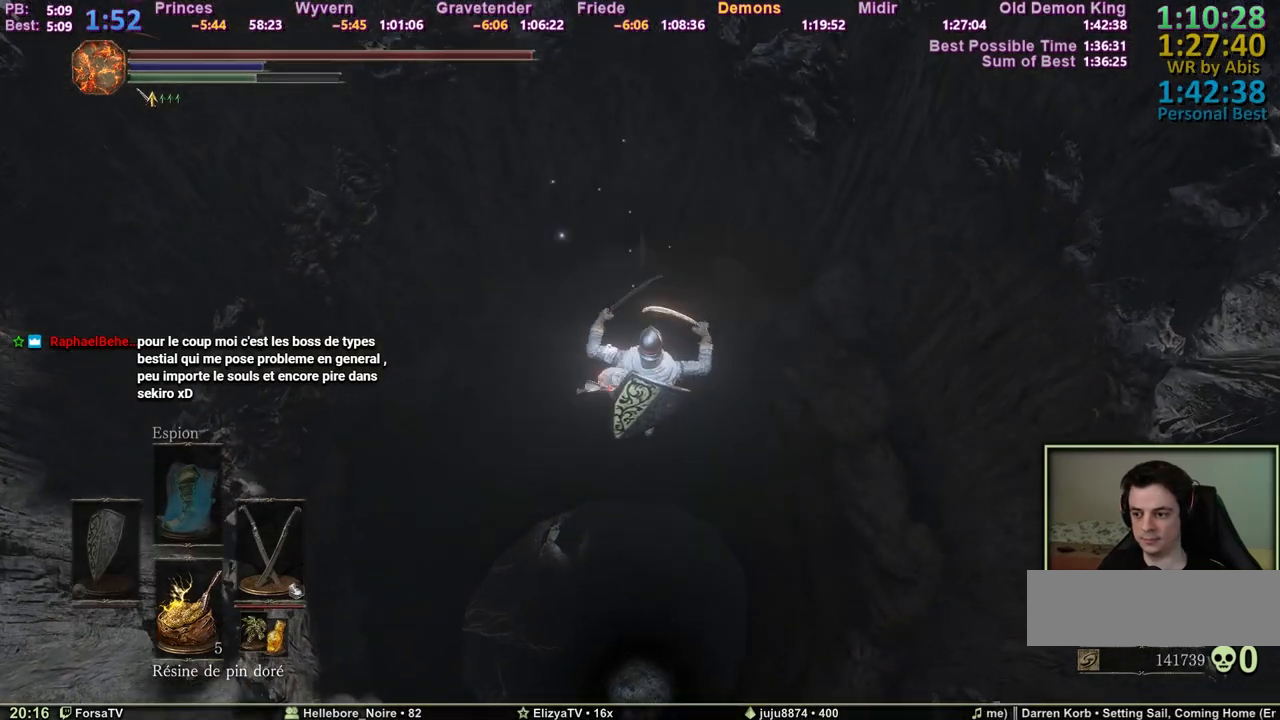
{"keys": ["z"], "events": [[50, "space", "up"]]}
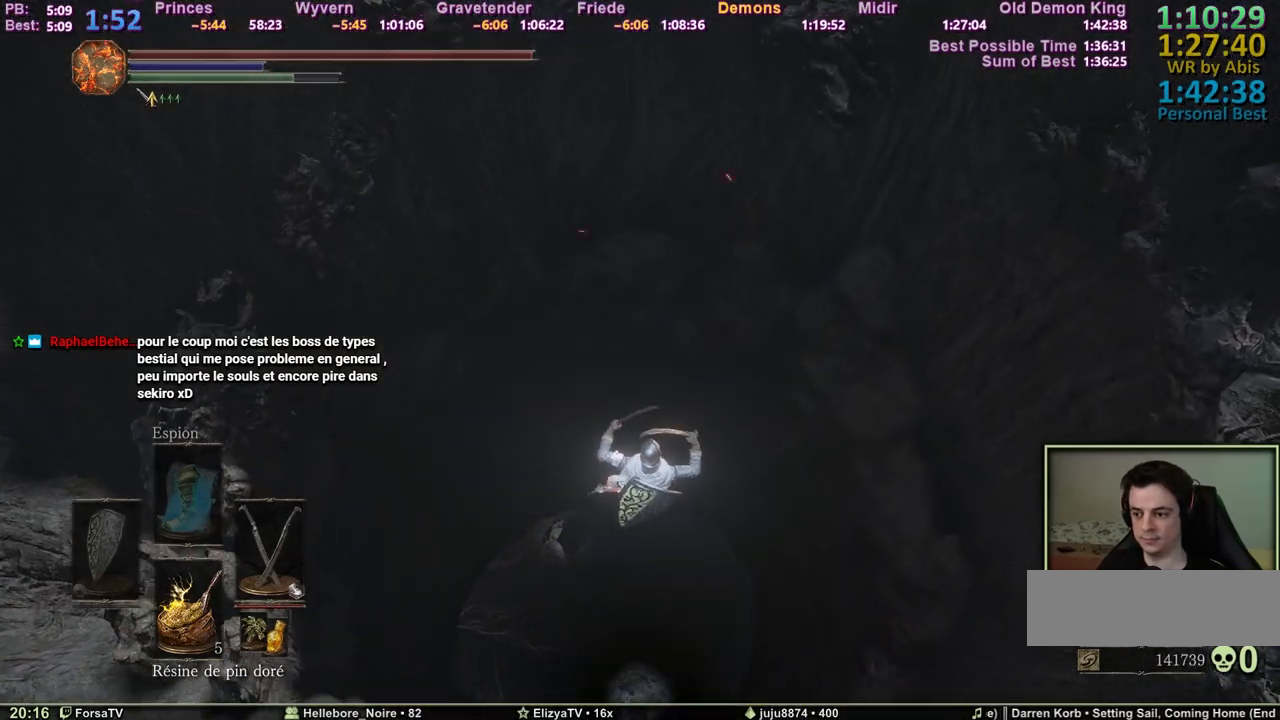
{"keys": ["z"], "events": []}
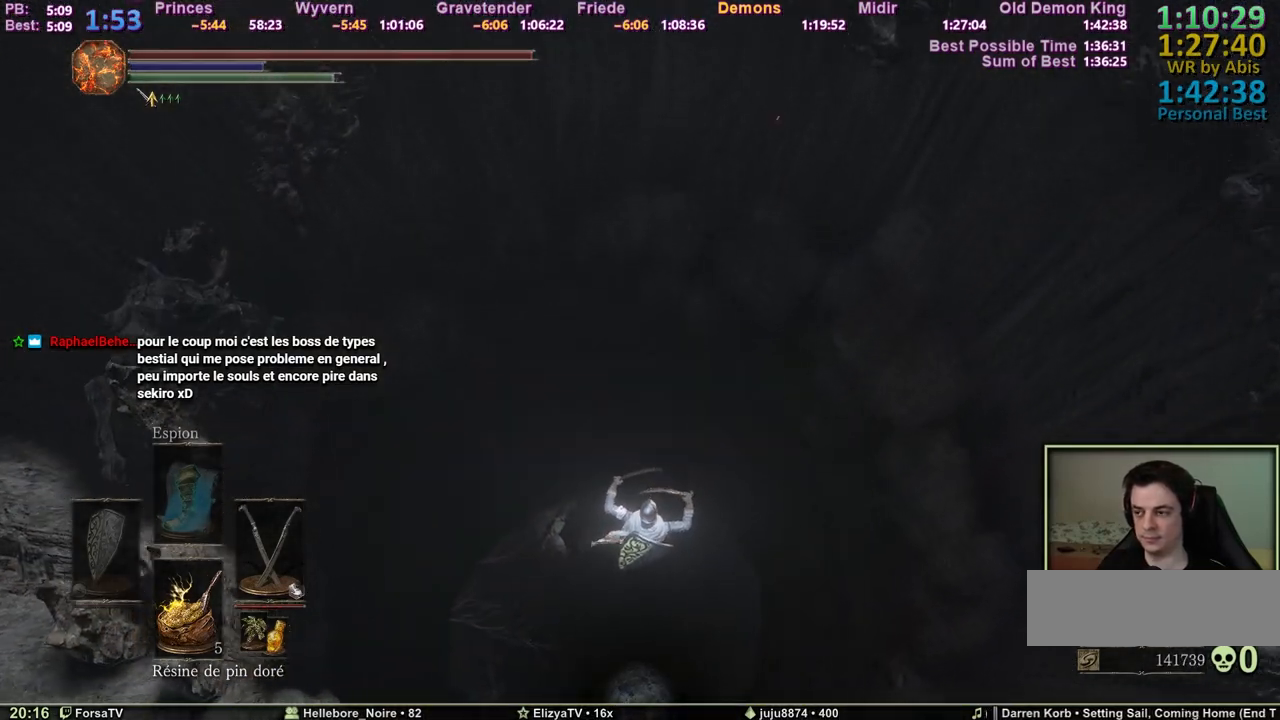
{"keys": ["z"], "events": []}
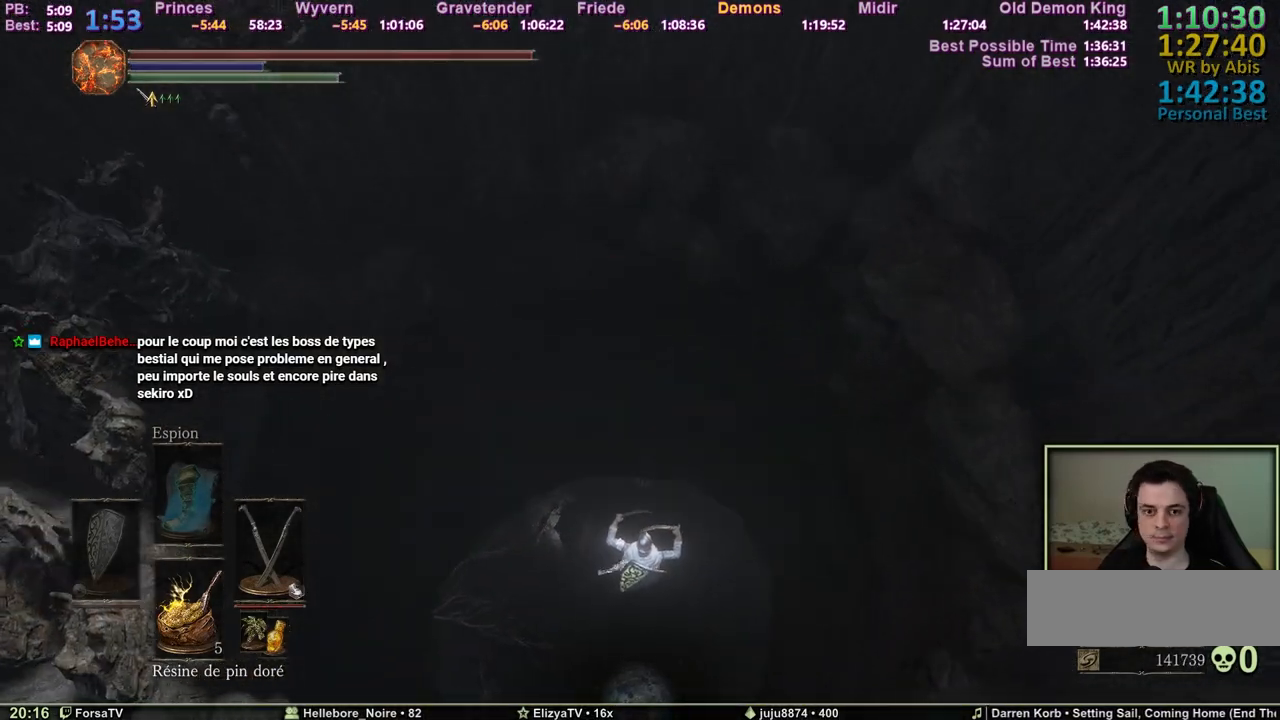
{"keys": ["z"], "events": []}
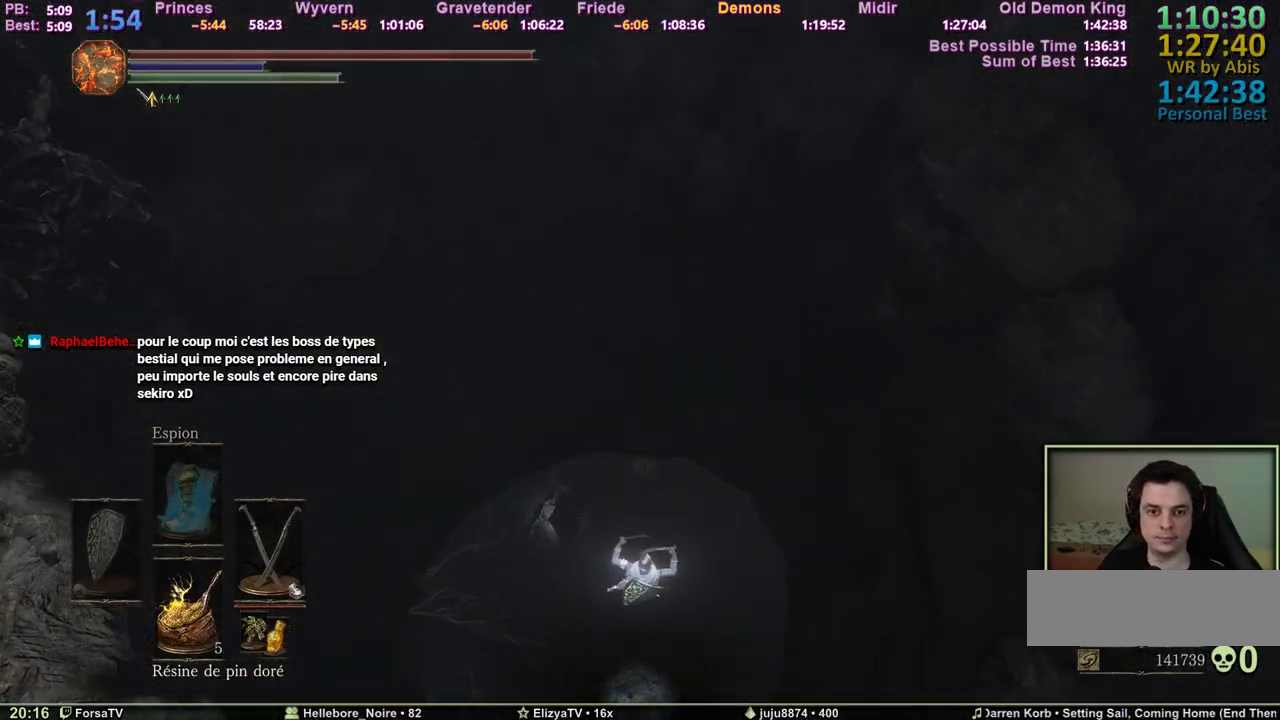
{"keys": ["z"], "events": []}